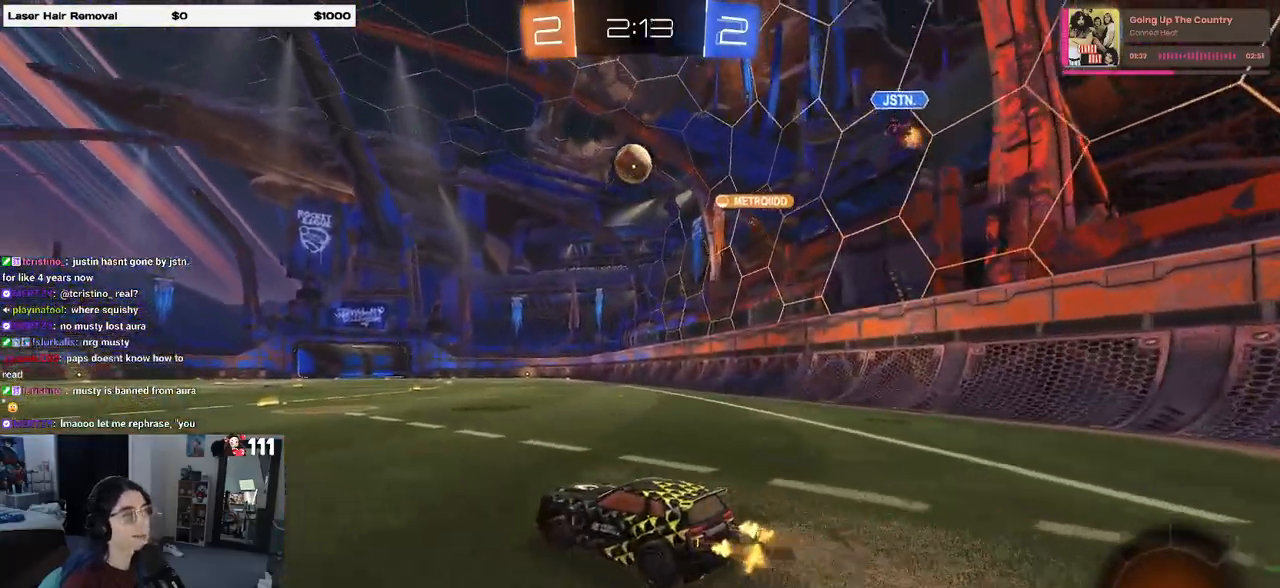
Gameplay with a controller (PlayStation layout); each line is a JSON object with the inputs held at the frame after it. "events" lists button and stick changes between this image and that frame as [ms after this image, input, new state], when the widget could be followed in between.
{"buttons": ["R2"], "left_stick": "right", "right_stick": "center", "events": [[83, "left_stick", "left"], [333, "left_stick", "center"], [400, "left_stick", "right"]]}
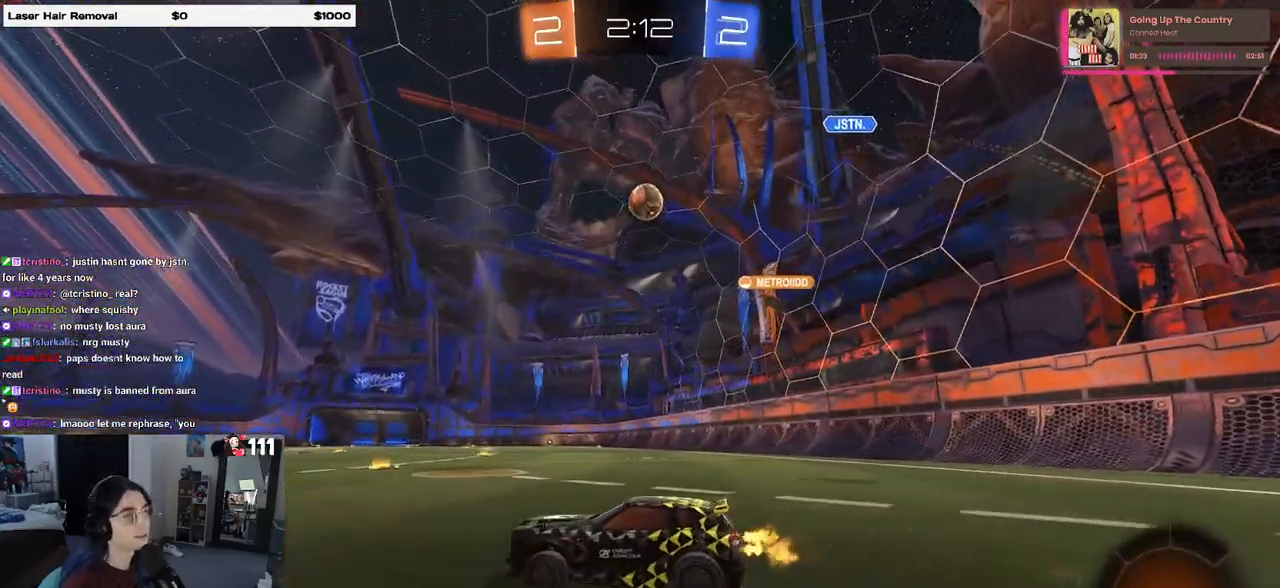
{"buttons": ["R2"], "left_stick": "center", "right_stick": "center", "events": [[167, "left_stick", "left"], [333, "left_stick", "center"]]}
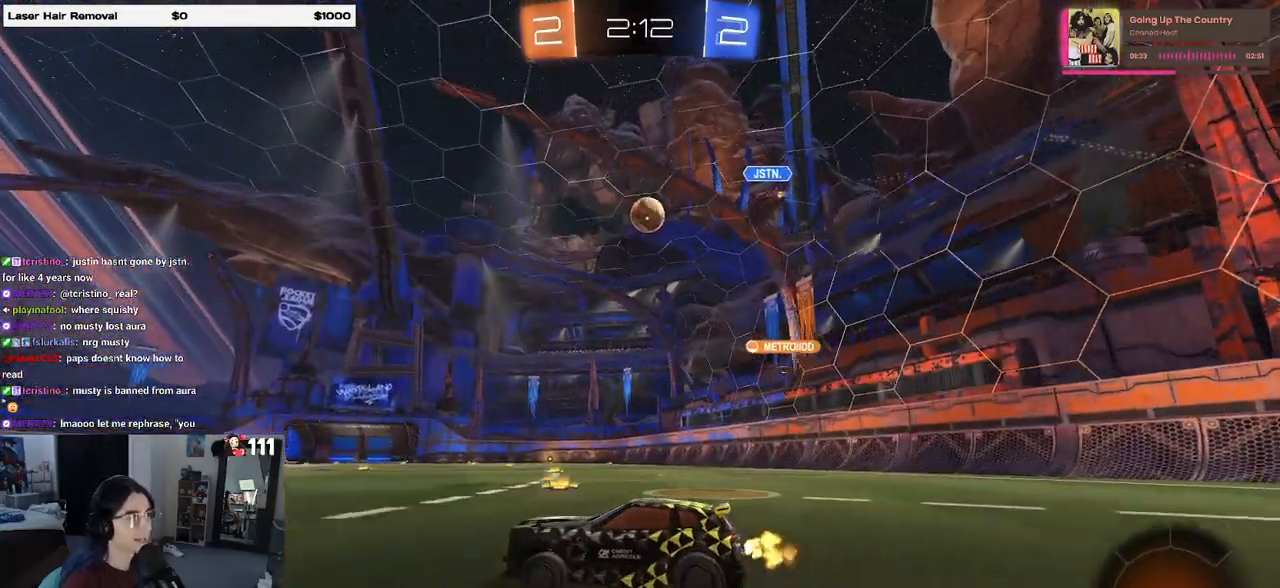
{"buttons": ["R1", "R2"], "left_stick": "center", "right_stick": "center", "events": [[33, "R1", "down"], [217, "left_stick", "right"], [483, "left_stick", "center"]]}
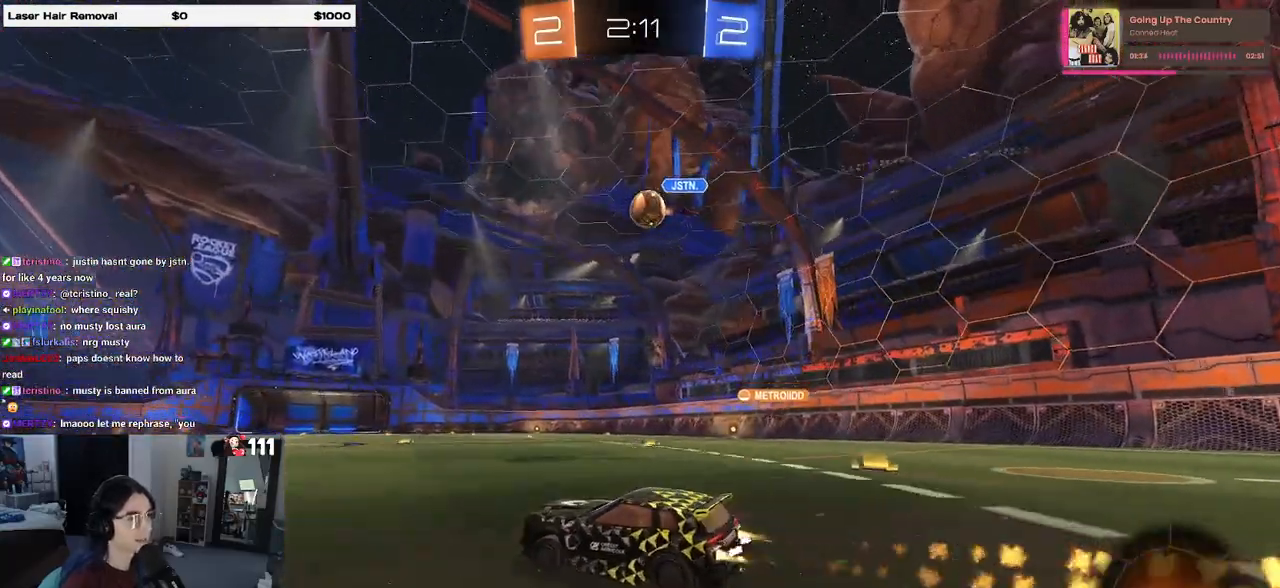
{"buttons": ["R1", "R2"], "left_stick": "left", "right_stick": "center", "events": [[283, "left_stick", "left"]]}
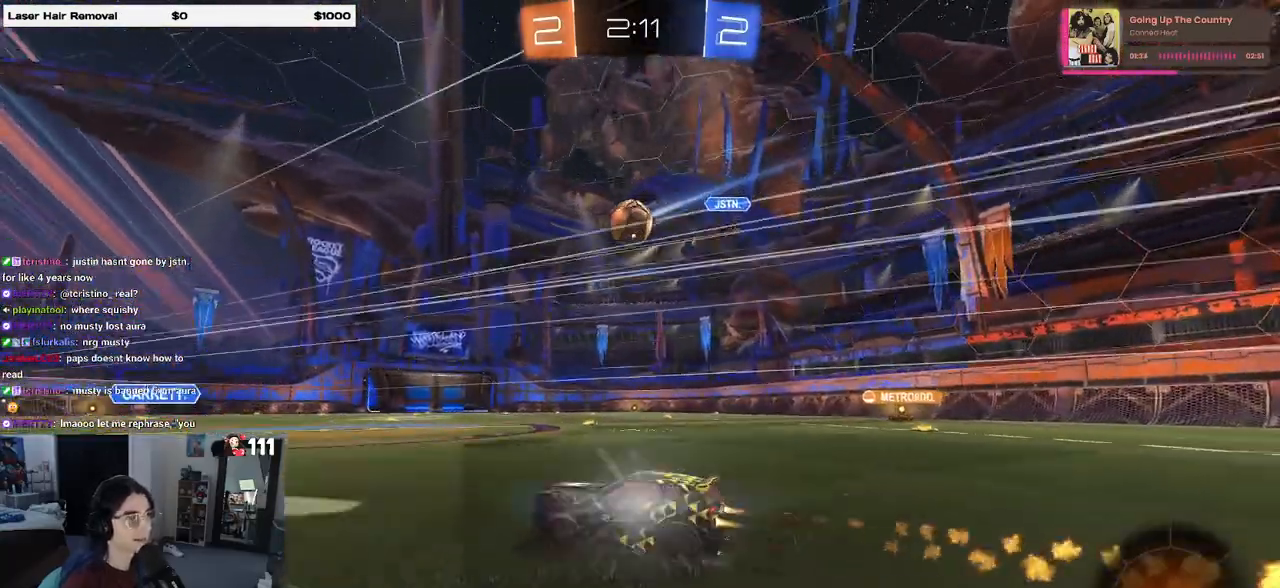
{"buttons": ["R2"], "left_stick": "left", "right_stick": "center", "events": [[33, "R1", "up"], [383, "SQUARE", "down"], [450, "SQUARE", "up"]]}
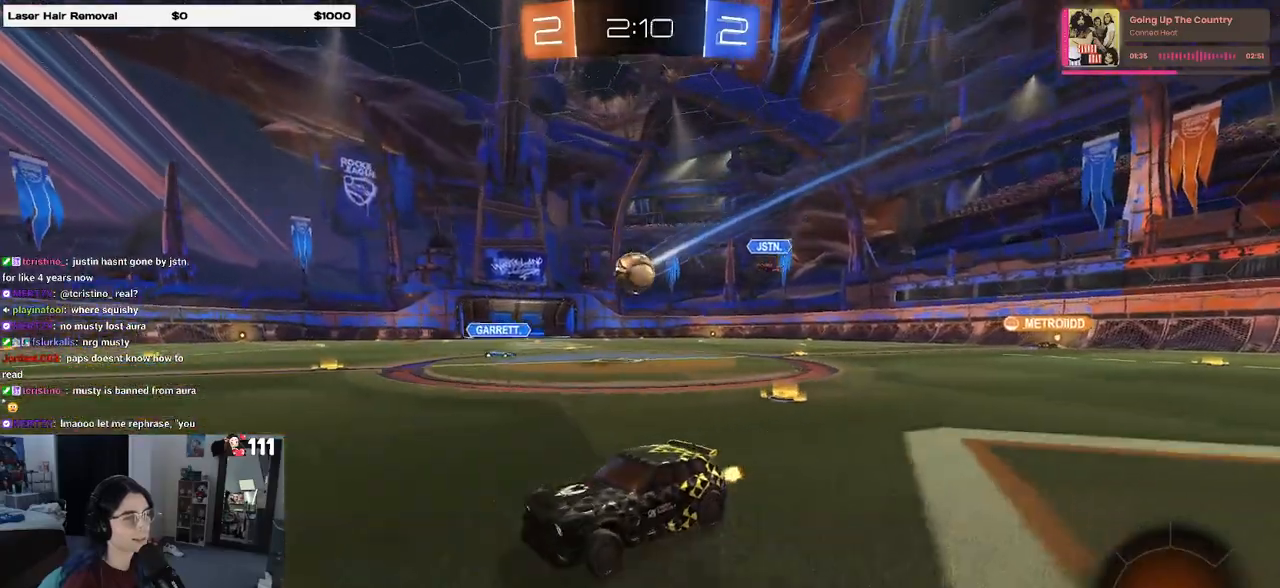
{"buttons": ["R2"], "left_stick": "center", "right_stick": "center", "events": [[333, "left_stick", "center"]]}
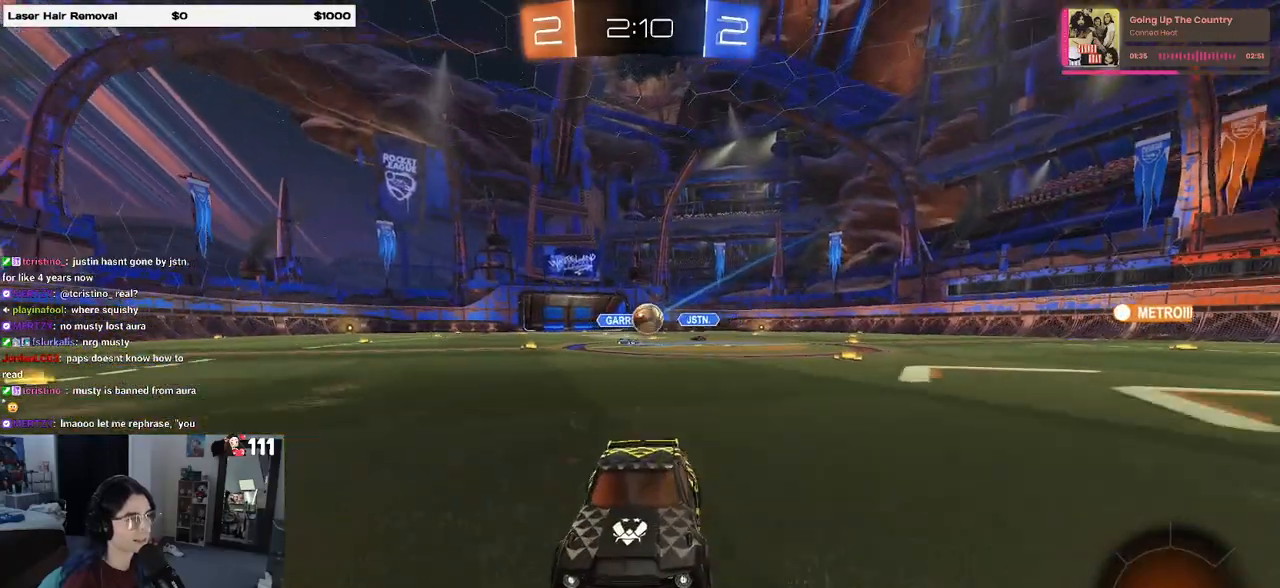
{"buttons": ["R2"], "left_stick": "center", "right_stick": "center", "events": [[50, "left_stick", "right"], [150, "left_stick", "center"]]}
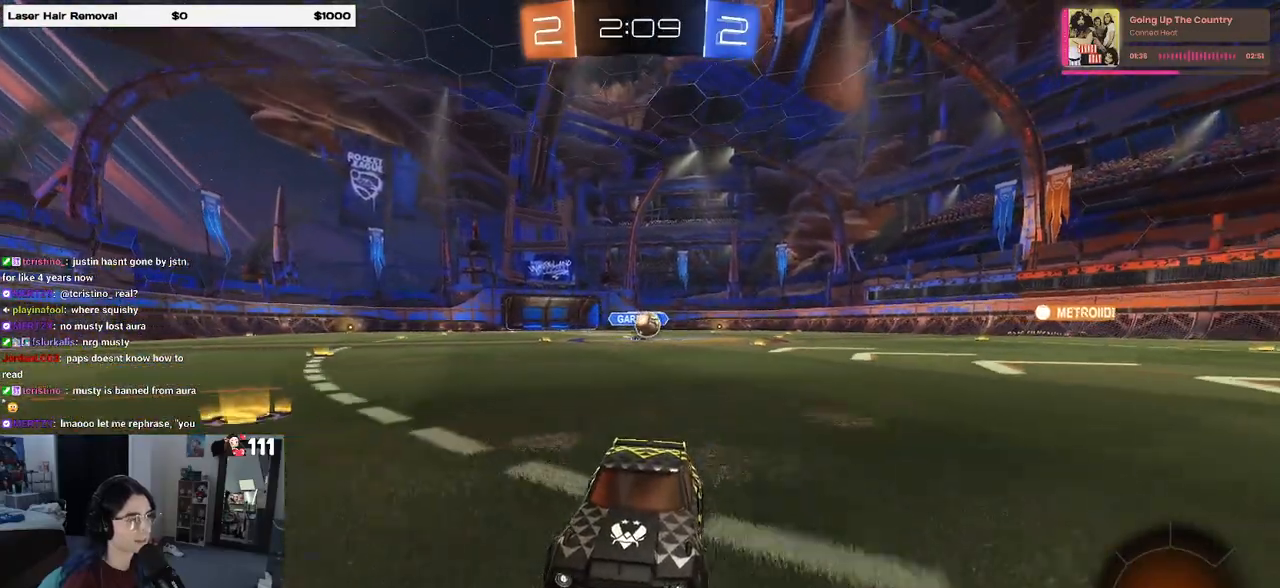
{"buttons": ["R2"], "left_stick": "left", "right_stick": "center", "events": [[417, "left_stick", "left"]]}
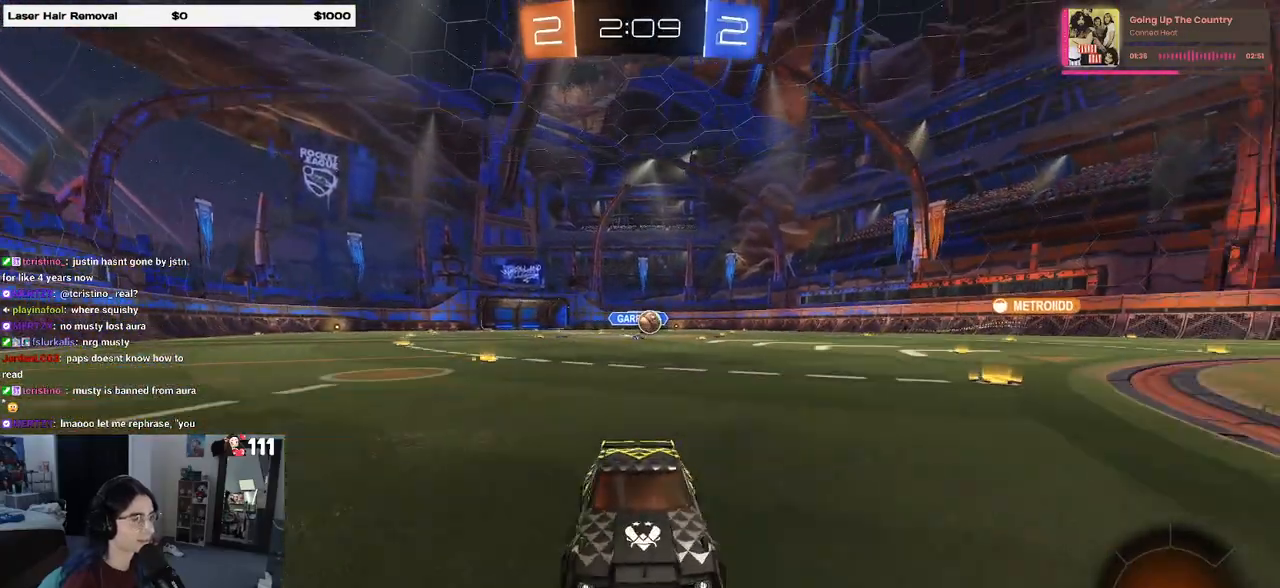
{"buttons": ["R2"], "left_stick": "left", "right_stick": "center", "events": [[183, "SQUARE", "down"], [300, "SQUARE", "up"]]}
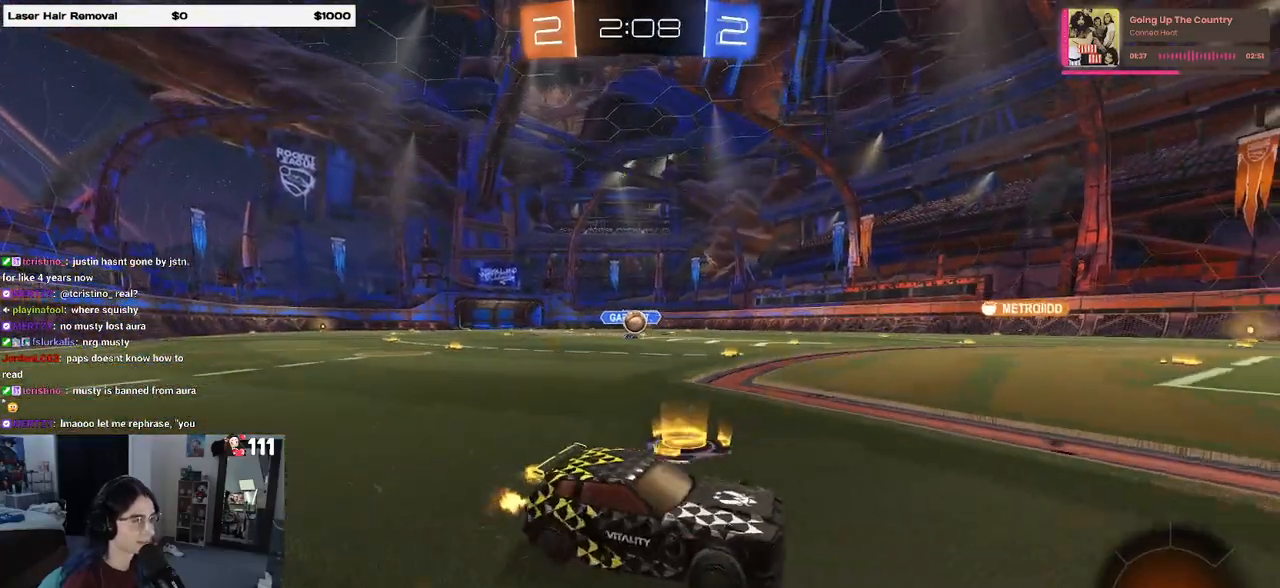
{"buttons": ["R2"], "left_stick": "center", "right_stick": "center", "events": [[450, "left_stick", "center"]]}
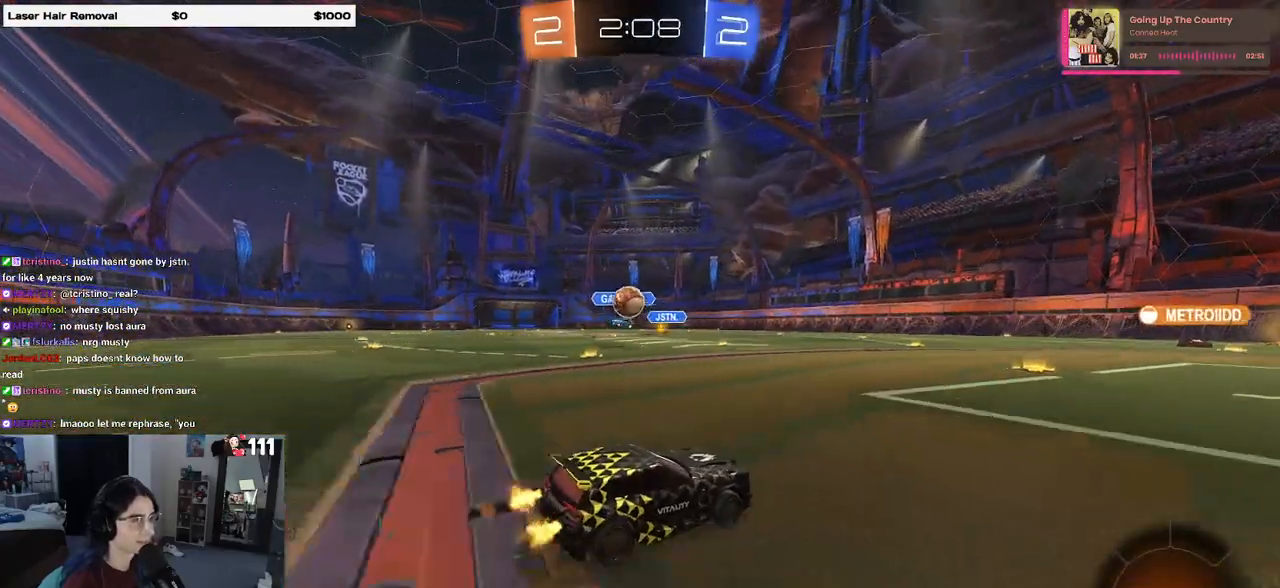
{"buttons": [], "left_stick": "left", "right_stick": "center", "events": [[133, "L2", "down"], [133, "left_stick", "left"], [167, "R2", "up"], [200, "CROSS", "down"], [200, "left_stick", "down"], [233, "R1", "down"], [233, "R2", "down"], [383, "R1", "up"], [383, "R2", "up"], [400, "CROSS", "up"], [433, "L2", "up"], [433, "left_stick", "left"]]}
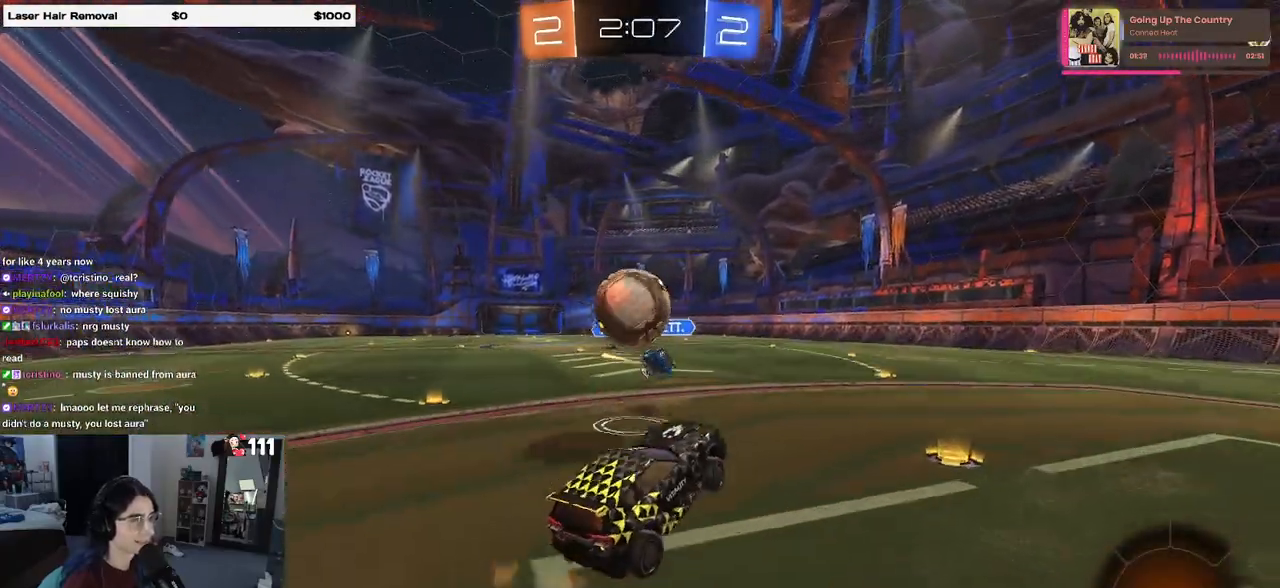
{"buttons": ["R1", "R2"], "left_stick": "down", "right_stick": "center", "events": [[100, "R1", "down"], [117, "CROSS", "down"], [133, "R2", "down"], [250, "left_stick", "down-left"], [267, "CROSS", "up"], [350, "left_stick", "down"]]}
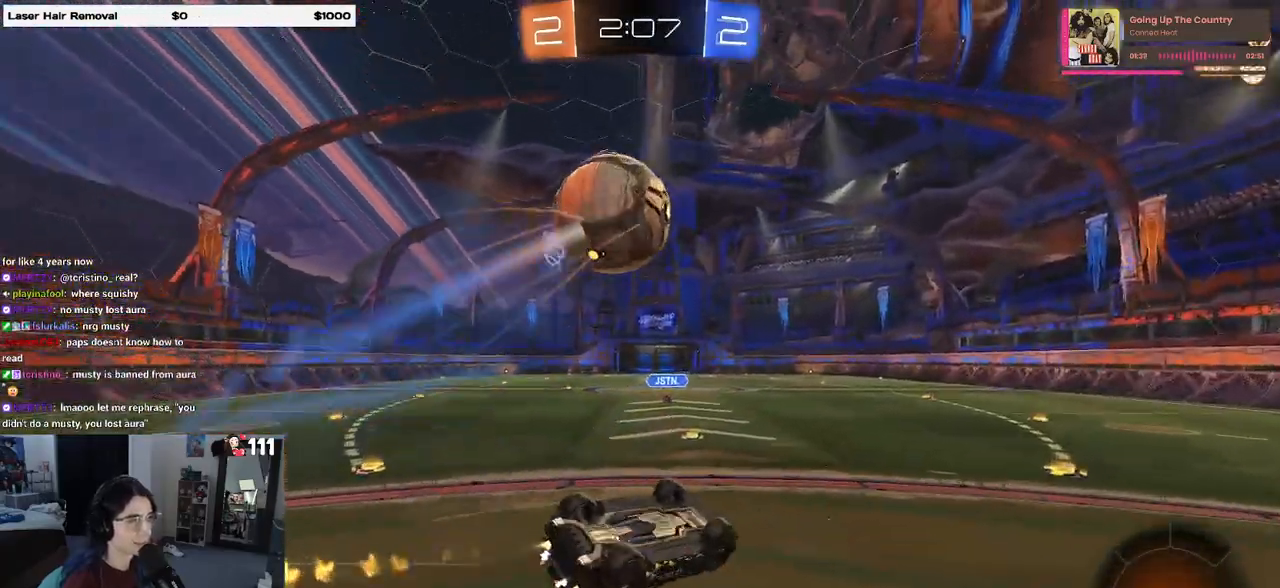
{"buttons": ["R1", "R2"], "left_stick": "center", "right_stick": "center", "events": [[200, "left_stick", "down-left"], [350, "SQUARE", "down"], [450, "SQUARE", "up"], [500, "left_stick", "center"]]}
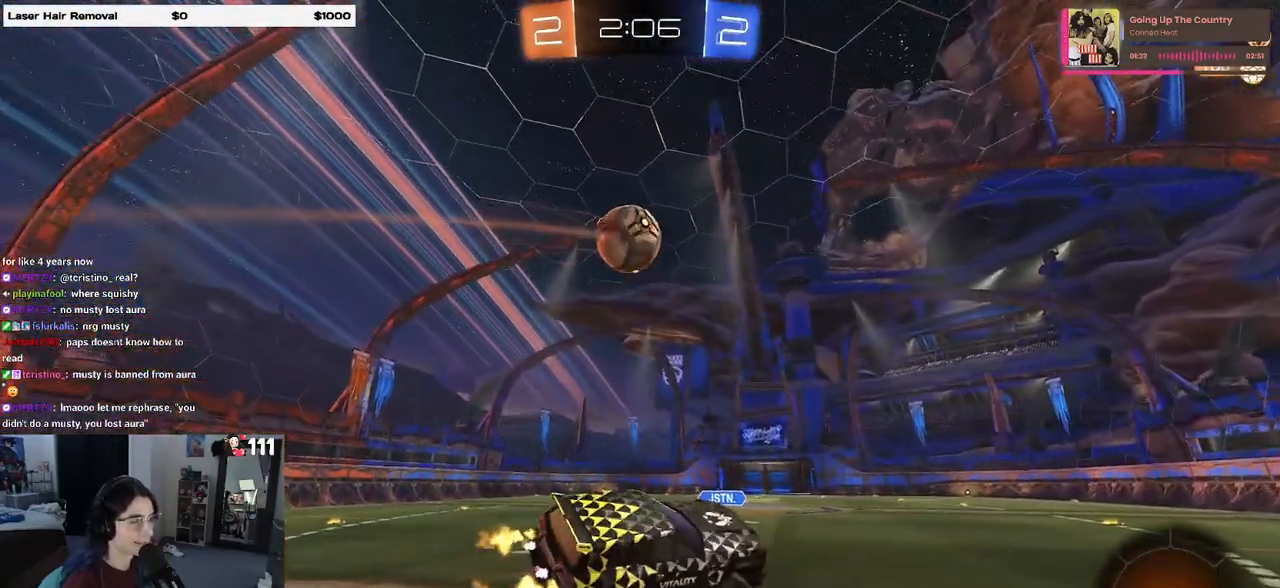
{"buttons": ["R1", "R2"], "left_stick": "center", "right_stick": "center", "events": [[133, "left_stick", "right"], [217, "left_stick", "center"]]}
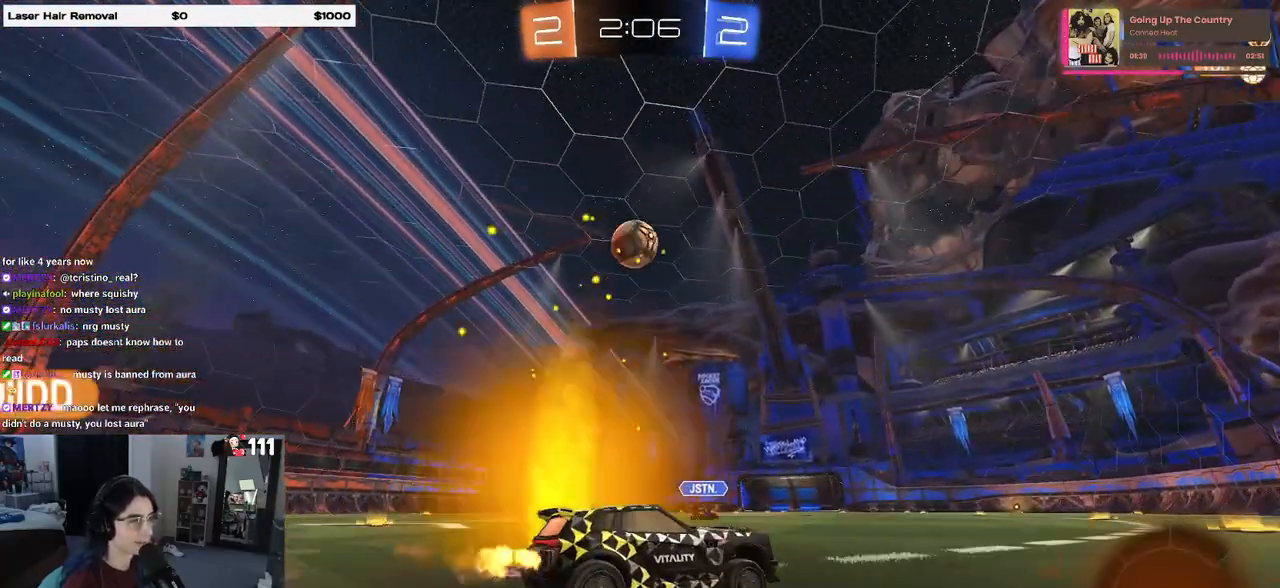
{"buttons": ["R1", "R2"], "left_stick": "center", "right_stick": "center", "events": [[417, "left_stick", "left"], [500, "left_stick", "center"]]}
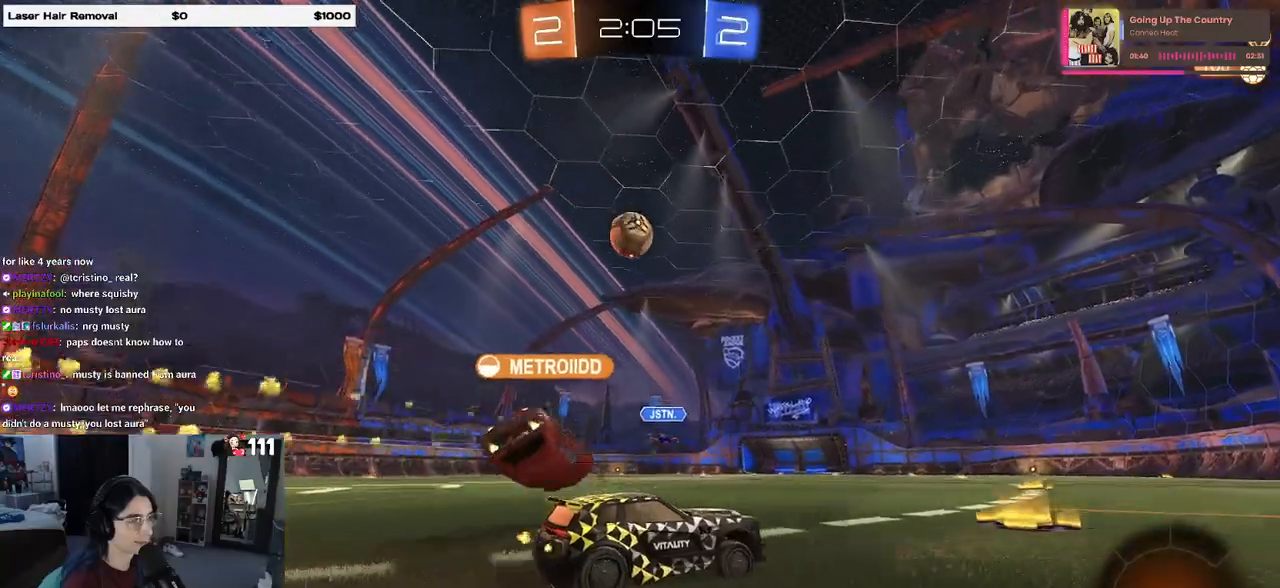
{"buttons": ["R2"], "left_stick": "right", "right_stick": "center", "events": [[117, "left_stick", "right"], [483, "R1", "up"]]}
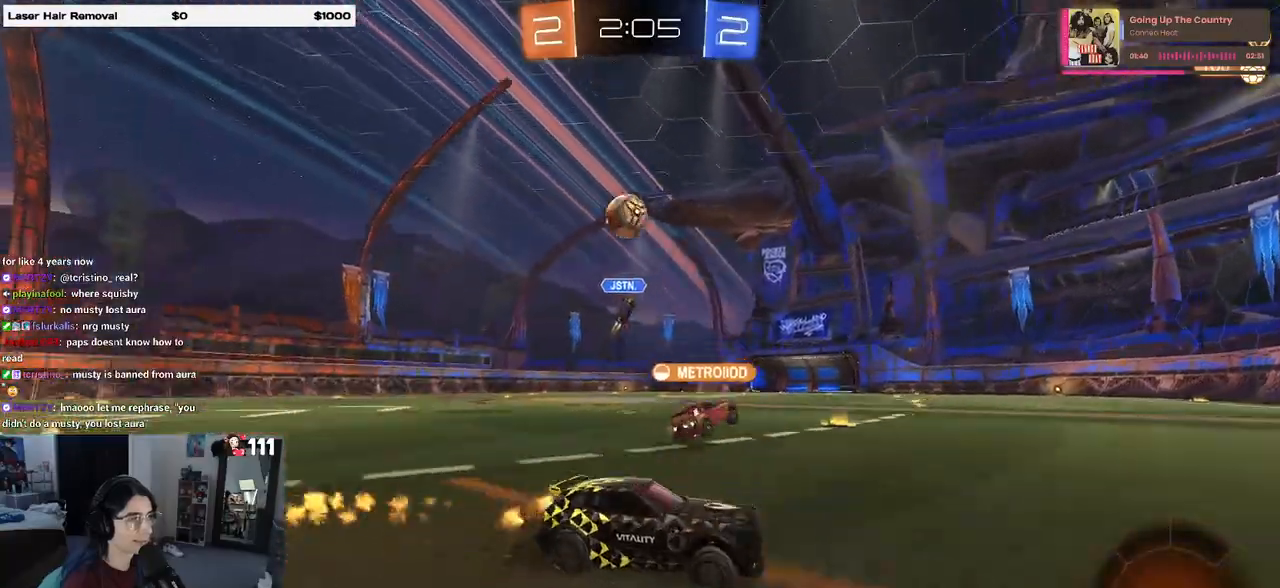
{"buttons": ["R2"], "left_stick": "right", "right_stick": "center", "events": [[167, "left_stick", "center"], [367, "left_stick", "right"]]}
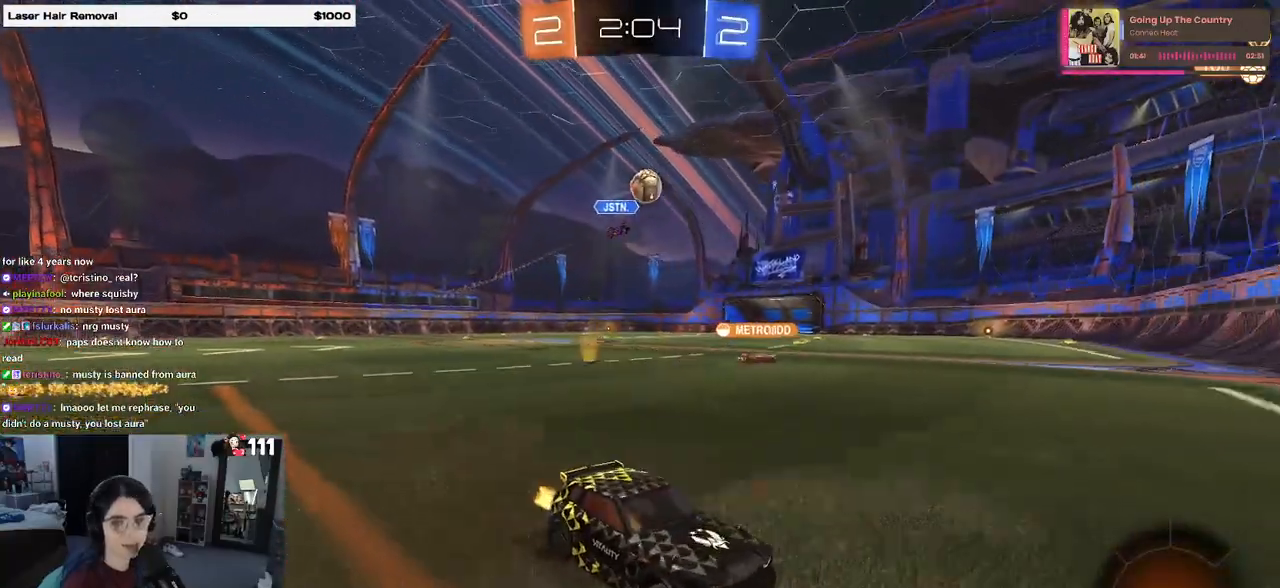
{"buttons": ["R2"], "left_stick": "center", "right_stick": "center", "events": [[467, "left_stick", "center"]]}
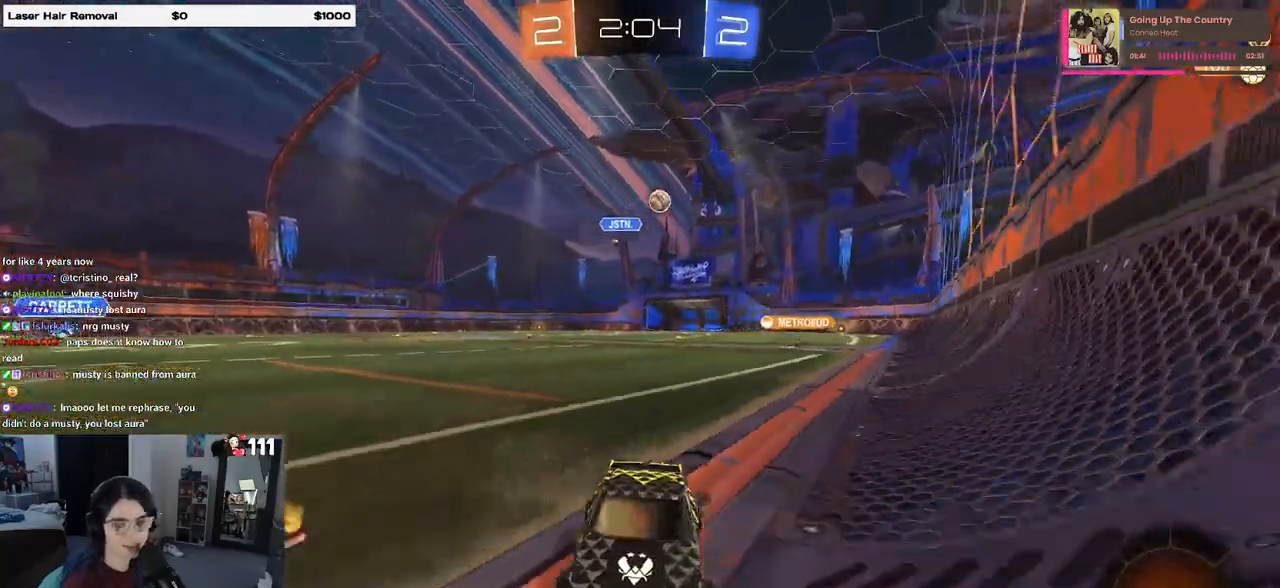
{"buttons": ["R2"], "left_stick": "right", "right_stick": "center", "events": [[317, "left_stick", "right"]]}
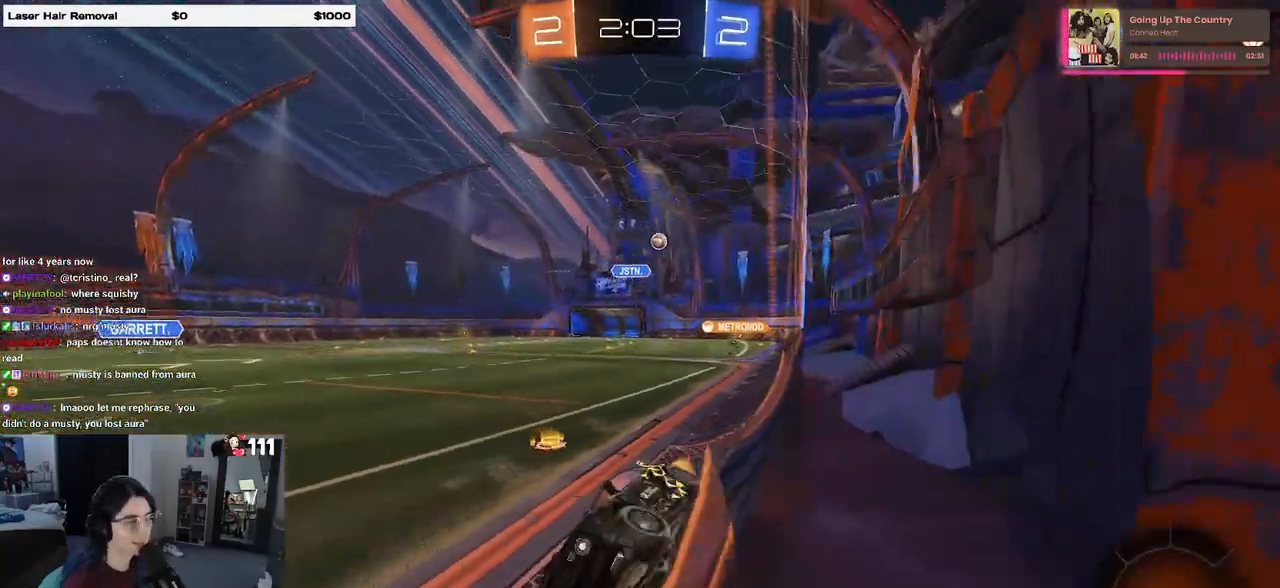
{"buttons": ["R2"], "left_stick": "right", "right_stick": "center", "events": [[100, "left_stick", "center"], [200, "left_stick", "right"], [300, "SQUARE", "down"], [433, "SQUARE", "up"]]}
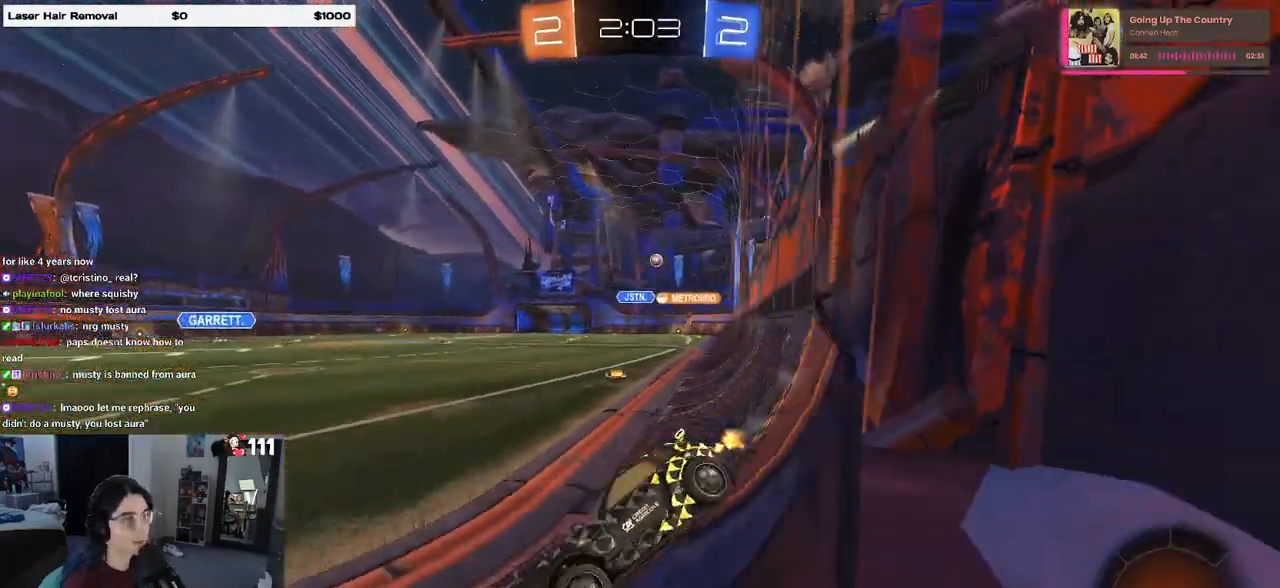
{"buttons": ["R2"], "left_stick": "right", "right_stick": "center", "events": [[17, "left_stick", "center"], [183, "left_stick", "right"], [417, "left_stick", "center"], [467, "left_stick", "right"]]}
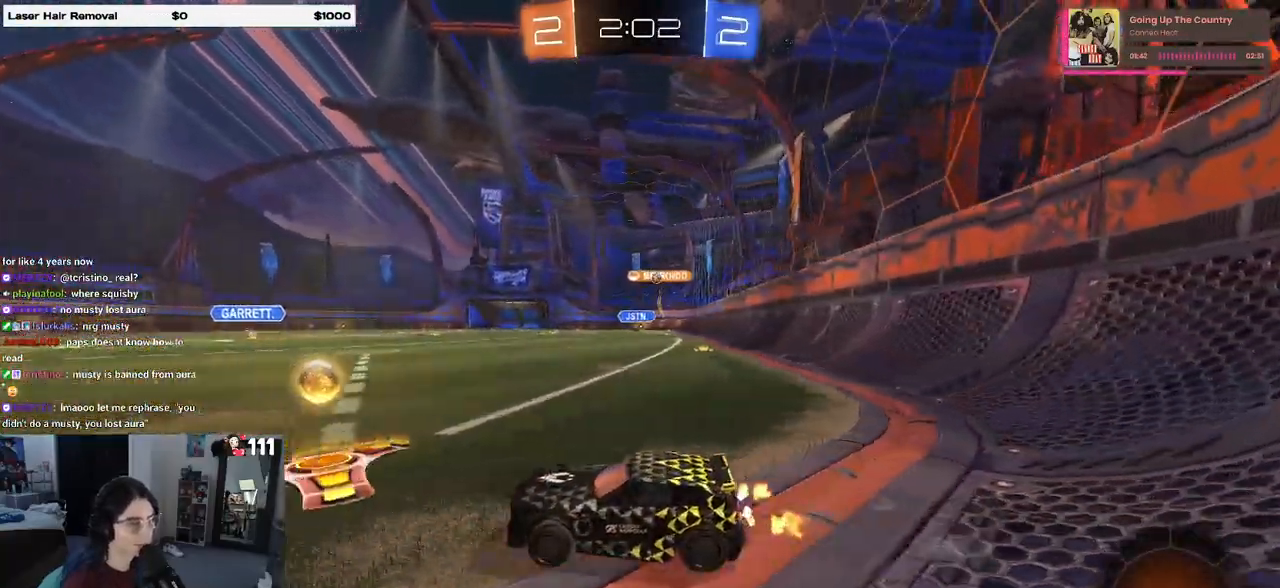
{"buttons": ["R1", "R2"], "left_stick": "right", "right_stick": "center", "events": [[33, "R1", "down"]]}
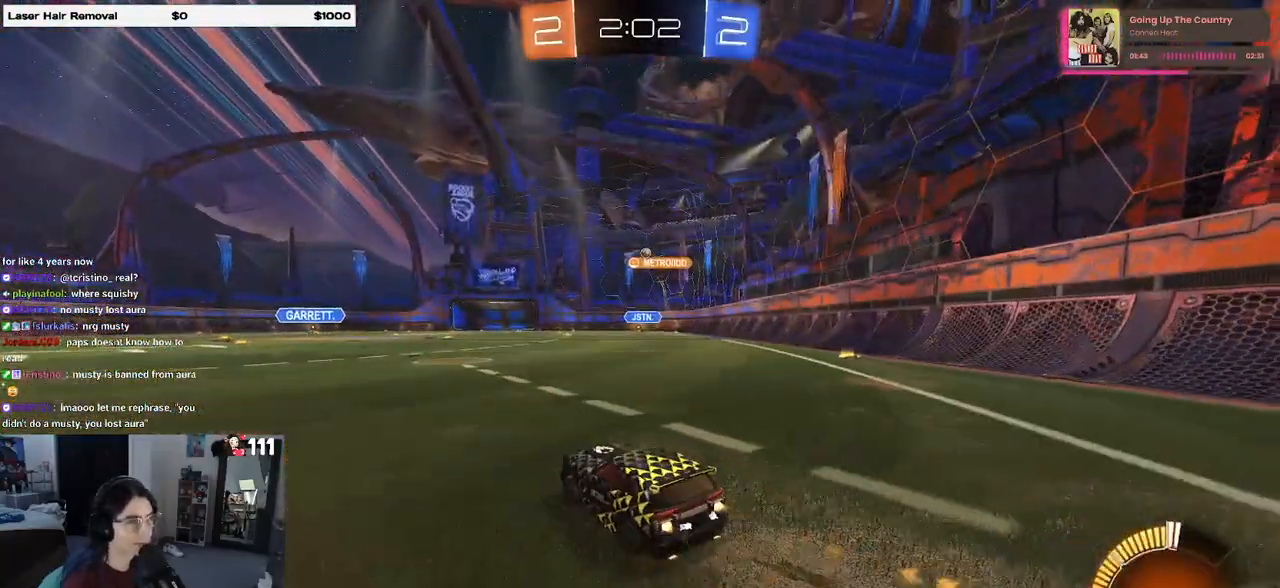
{"buttons": ["R2"], "left_stick": "down-left", "right_stick": "center", "events": [[33, "CROSS", "down"], [67, "CROSS", "up"], [67, "left_stick", "up"], [200, "left_stick", "center"], [233, "R1", "up"], [350, "left_stick", "down"], [450, "left_stick", "down-left"]]}
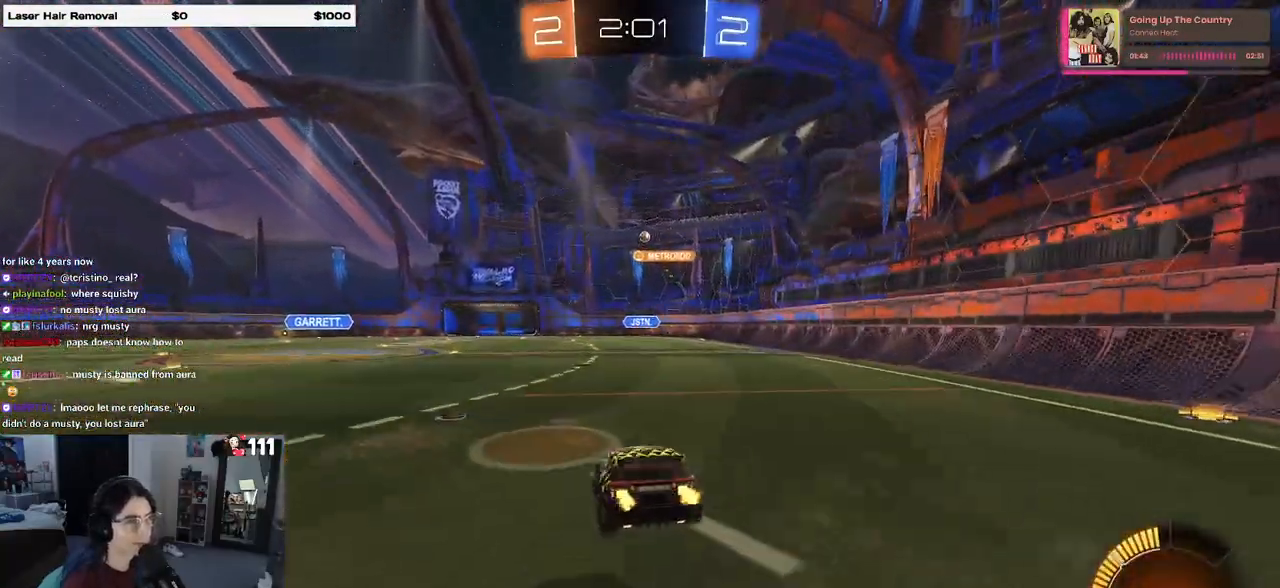
{"buttons": ["R2"], "left_stick": "up-right", "right_stick": "center", "events": [[267, "left_stick", "up"], [450, "CROSS", "down"], [500, "CROSS", "up"], [500, "left_stick", "up-right"]]}
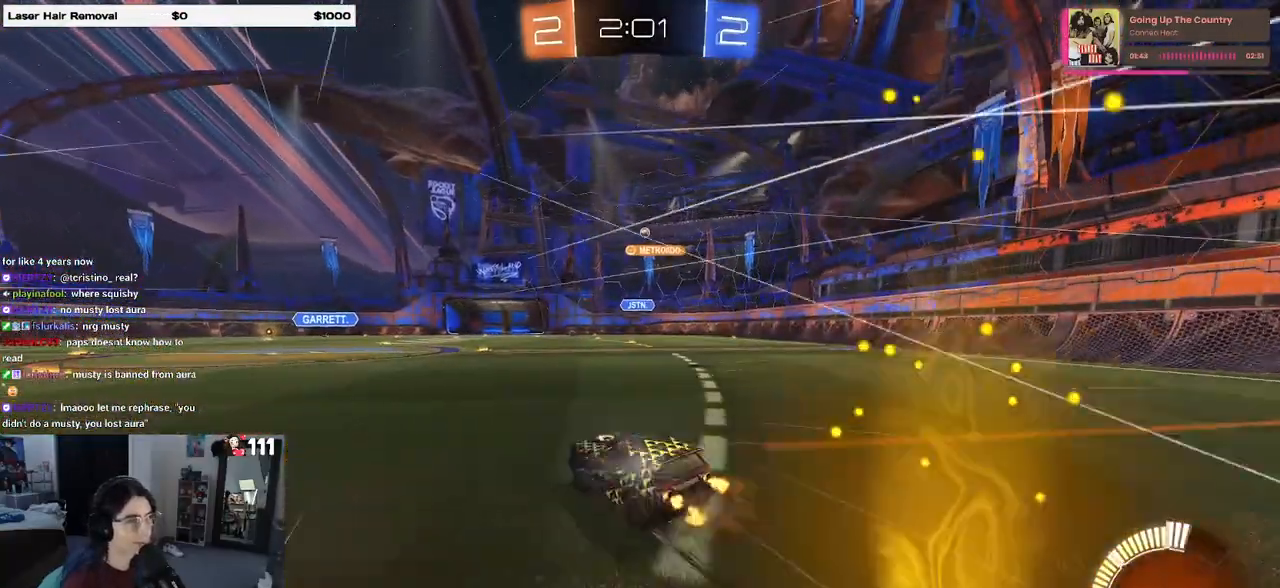
{"buttons": [], "left_stick": "center", "right_stick": "center", "events": [[167, "left_stick", "right"], [267, "left_stick", "center"], [333, "R2", "up"]]}
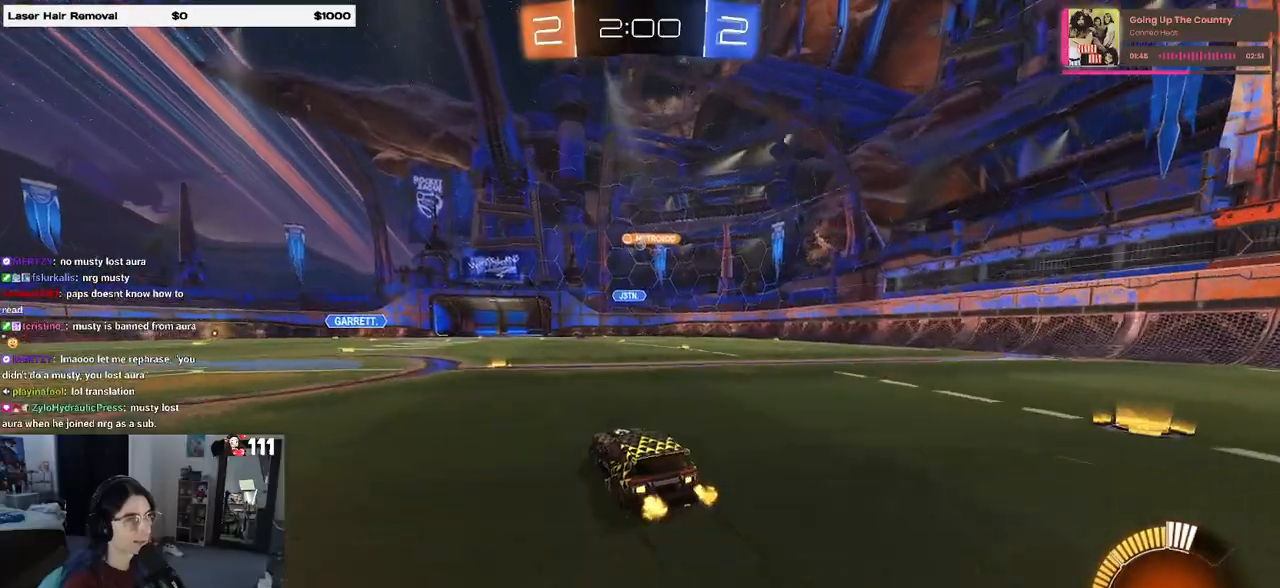
{"buttons": ["R2"], "left_stick": "left", "right_stick": "center"}
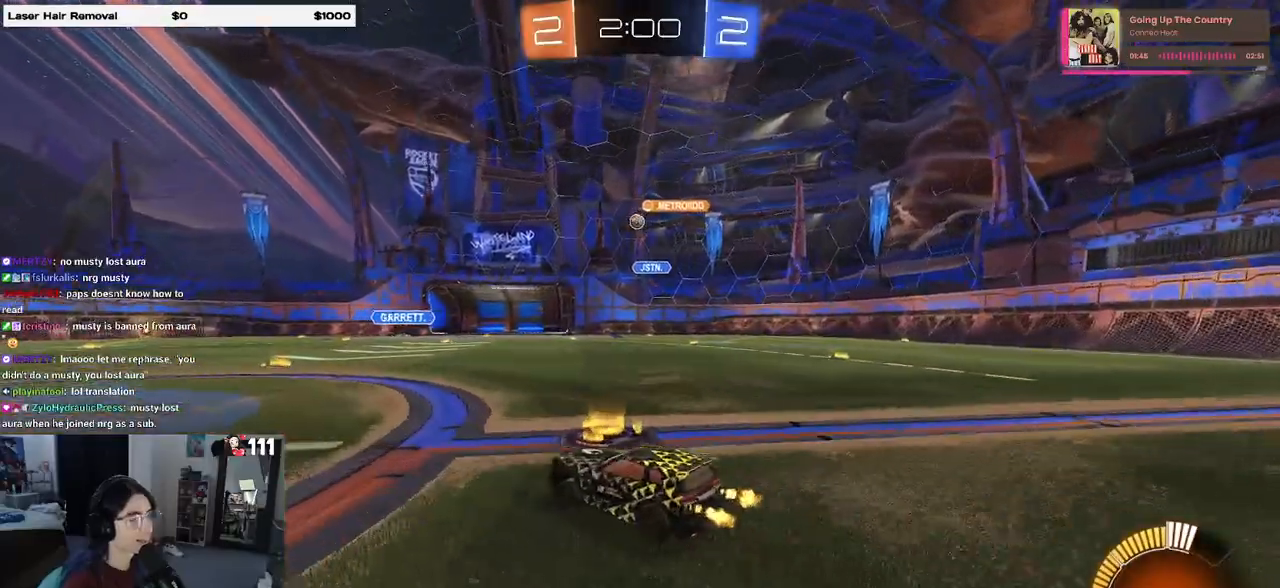
{"buttons": ["R2"], "left_stick": "left", "right_stick": "center", "events": [[67, "left_stick", "center"], [450, "left_stick", "left"]]}
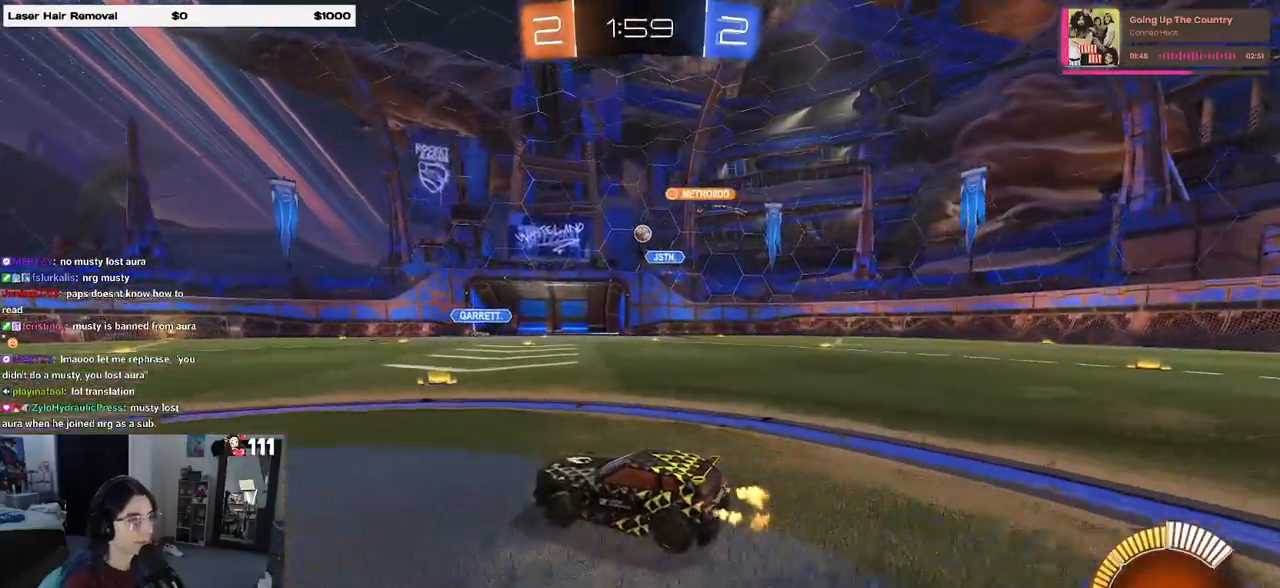
{"buttons": ["R1", "R2"], "left_stick": "center", "right_stick": "center", "events": [[133, "left_stick", "center"], [250, "R1", "down"]]}
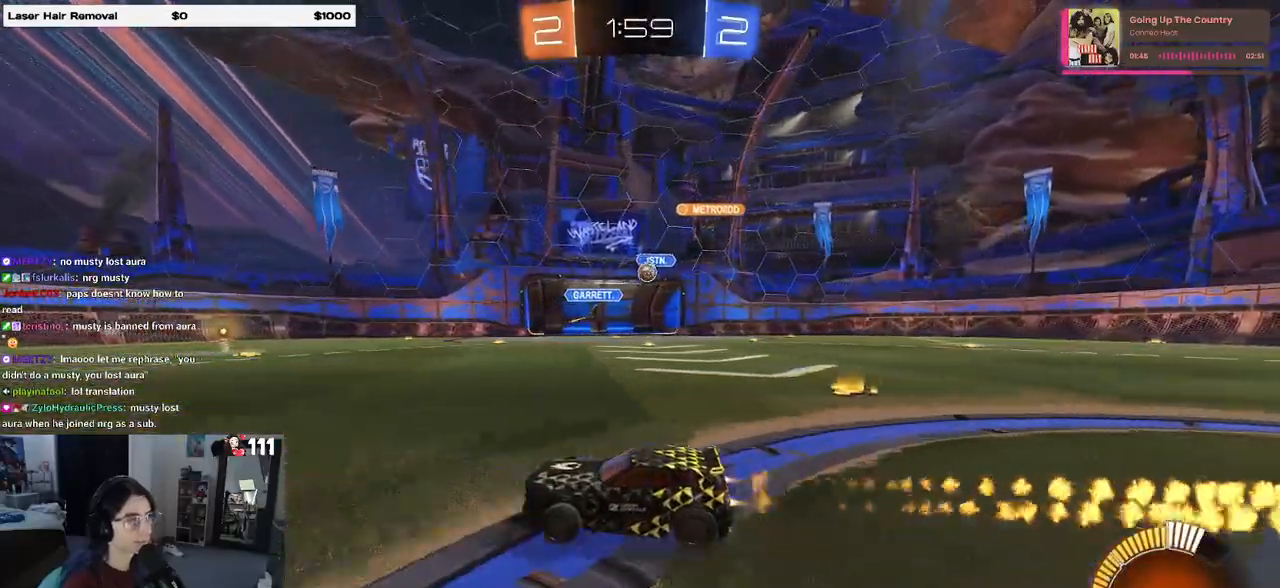
{"buttons": ["R2"], "left_stick": "left", "right_stick": "center", "events": [[167, "left_stick", "left"], [183, "R1", "up"]]}
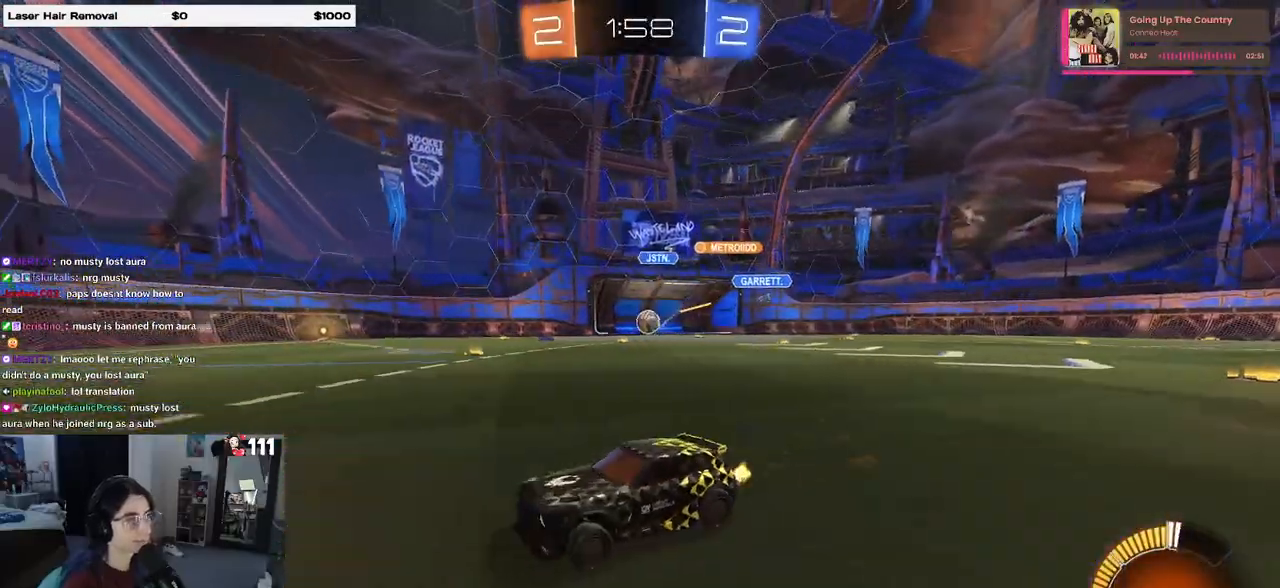
{"buttons": ["R2"], "left_stick": "left", "right_stick": "center", "events": [[200, "left_stick", "center"], [467, "left_stick", "left"]]}